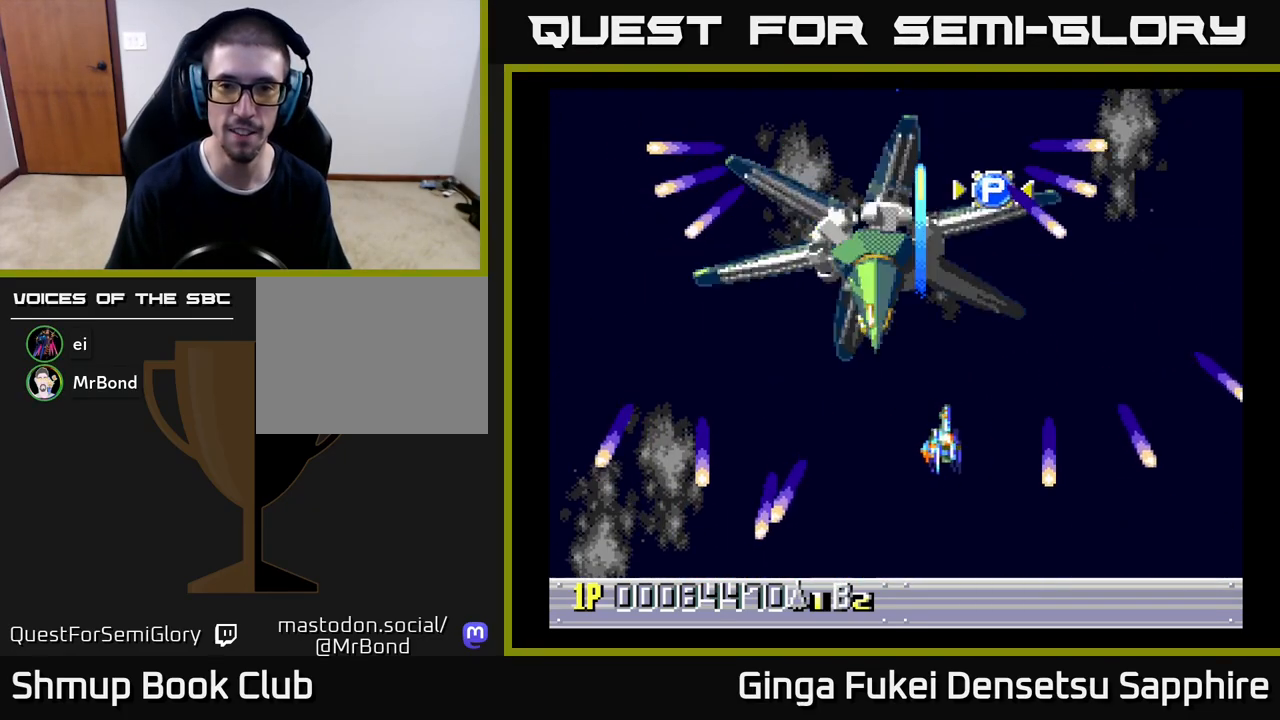
Gameplay with a controller (Xbox layout); each line is a JSON object with the inputs held at the frame after it. "events" lists button and stick changes between this image and that frame as [ms after this image, input, new state], when the widget could be followed in between. Not read: L3 R3 right_stick.
{"buttons": ["A", "DPAD_UP", "DPAD_RIGHT"], "left_stick": "center", "events": [[67, "DPAD_UP", "down"]]}
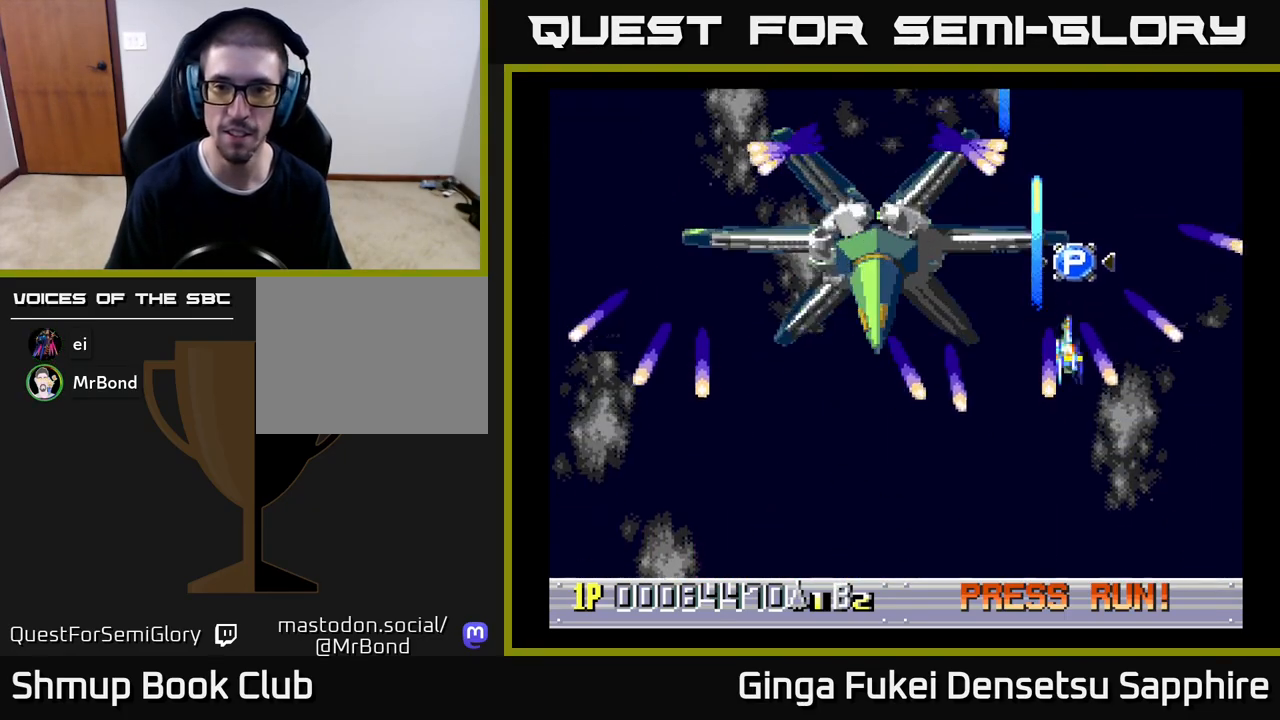
{"buttons": ["A", "DPAD_DOWN", "DPAD_LEFT"], "left_stick": "center", "events": [[217, "DPAD_UP", "up"], [250, "DPAD_DOWN", "down"], [283, "DPAD_RIGHT", "up"], [350, "DPAD_LEFT", "down"]]}
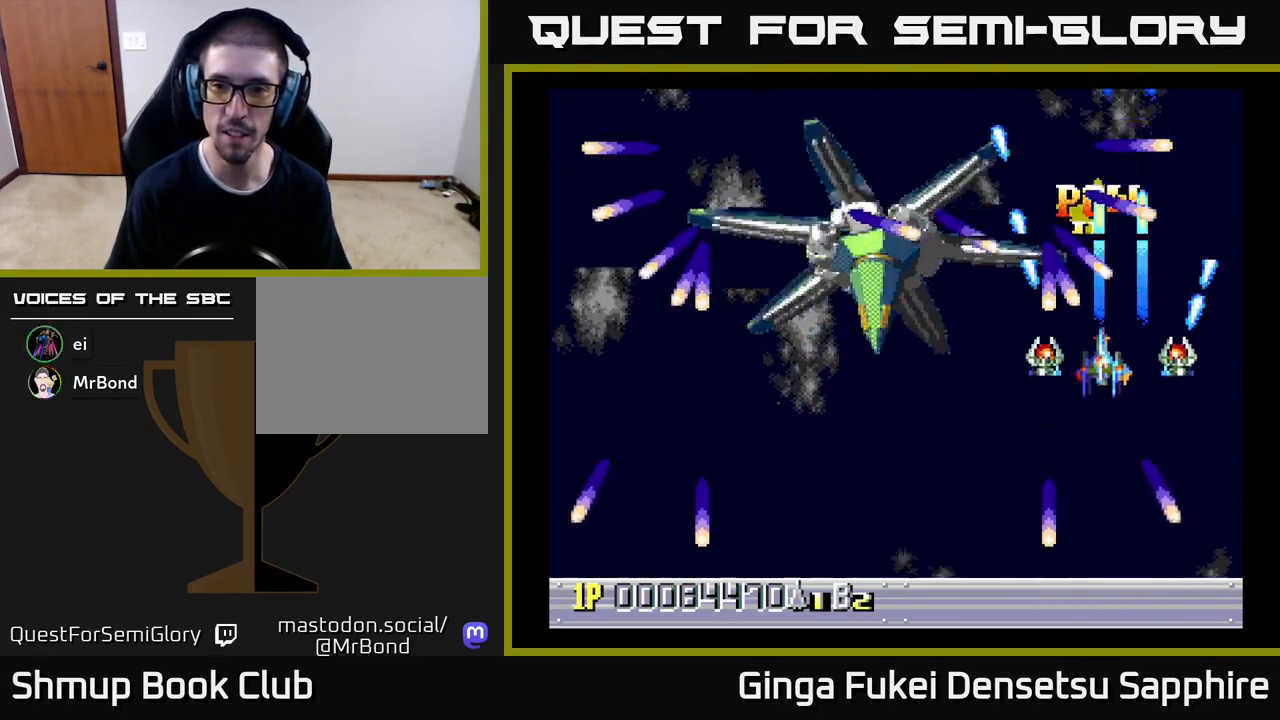
{"buttons": ["A", "DPAD_DOWN", "DPAD_LEFT"], "left_stick": "center", "events": []}
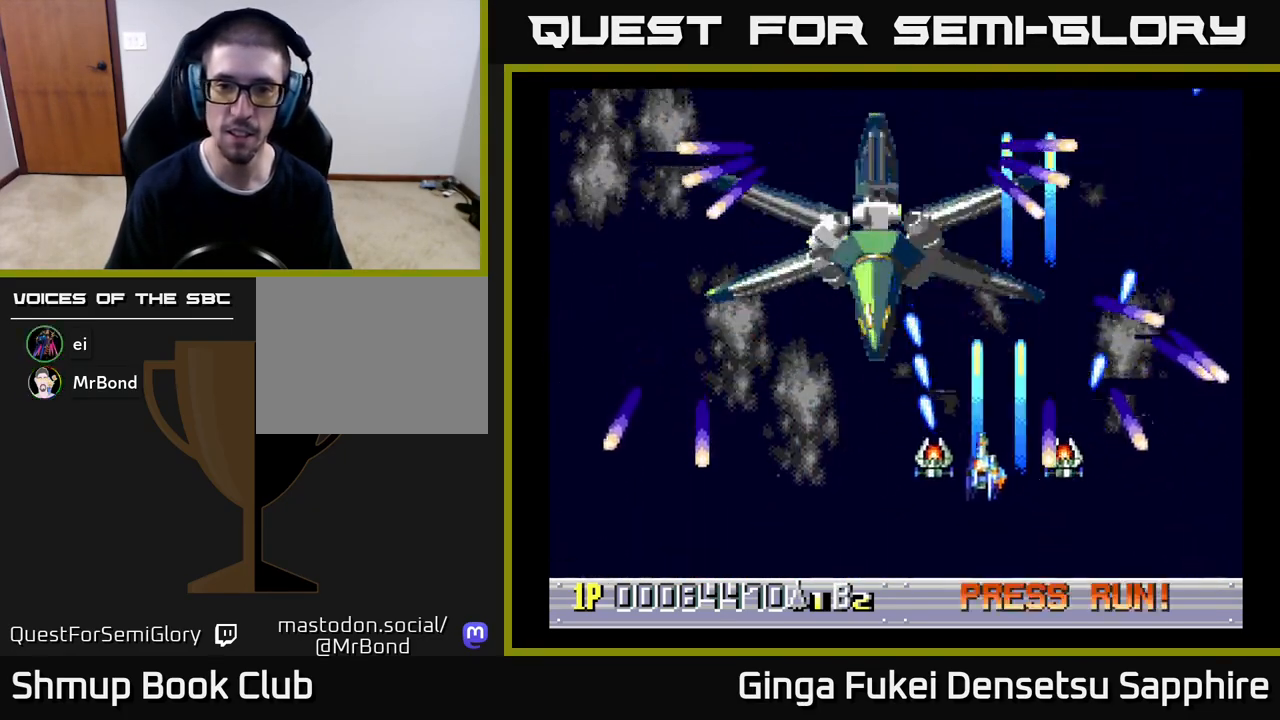
{"buttons": ["A", "DPAD_DOWN"], "left_stick": "center", "events": [[483, "DPAD_LEFT", "up"]]}
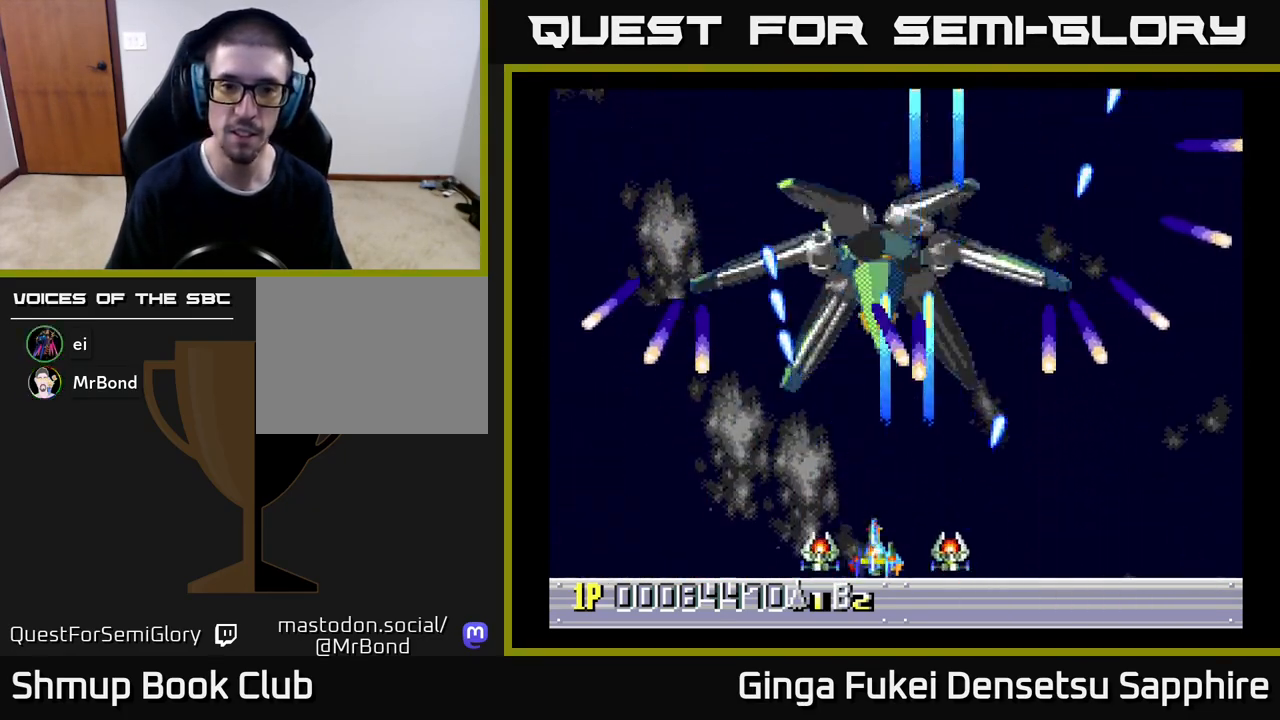
{"buttons": ["A", "DPAD_UP"], "left_stick": "center"}
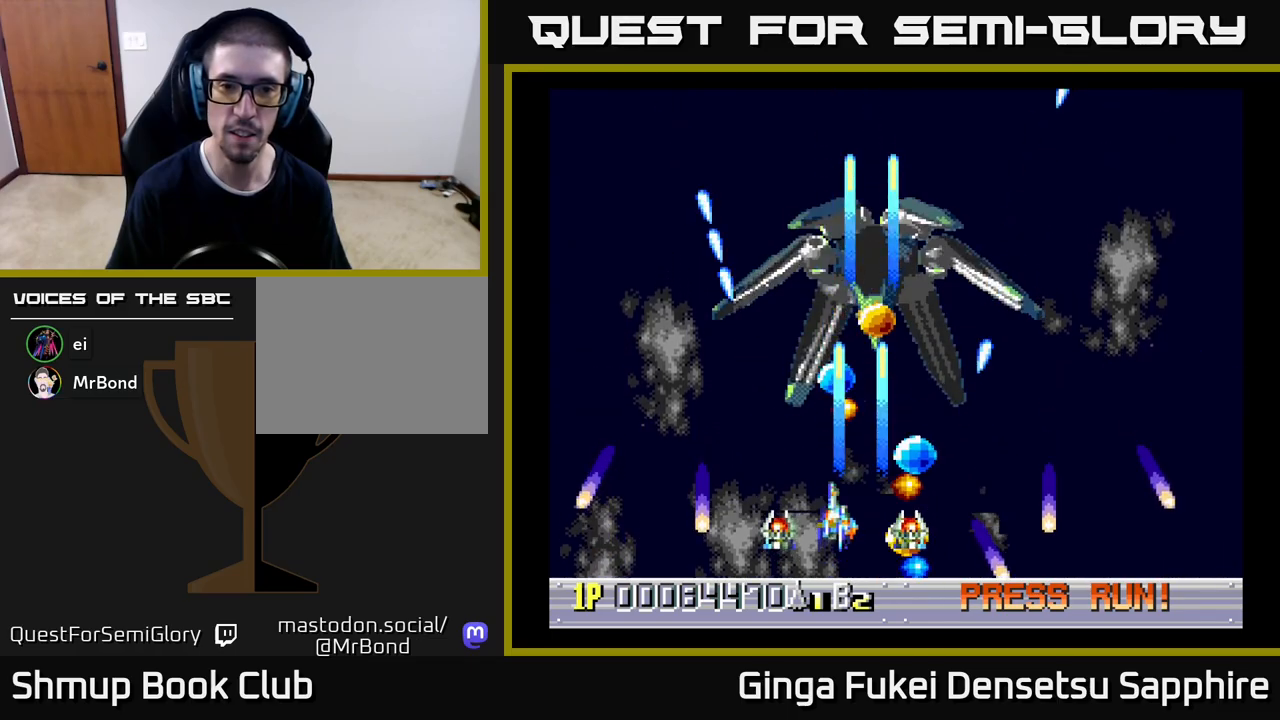
{"buttons": ["A", "DPAD_UP", "DPAD_LEFT"], "left_stick": "center", "events": [[67, "DPAD_LEFT", "down"], [117, "DPAD_UP", "up"], [350, "DPAD_UP", "down"], [417, "DPAD_LEFT", "up"], [467, "DPAD_LEFT", "down"]]}
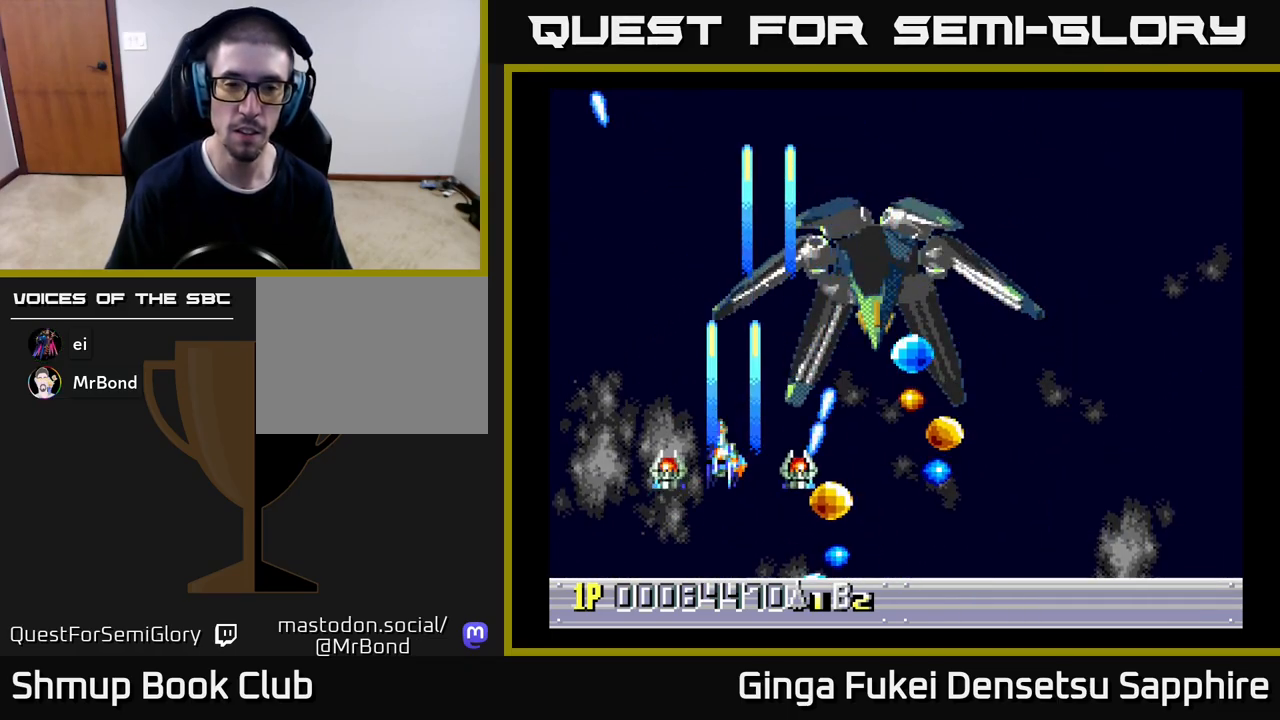
{"buttons": ["DPAD_DOWN", "DPAD_LEFT"], "left_stick": "center", "events": [[17, "DPAD_UP", "up"], [67, "DPAD_DOWN", "down"], [117, "A", "up"], [167, "DPAD_LEFT", "up"], [233, "DPAD_LEFT", "down"]]}
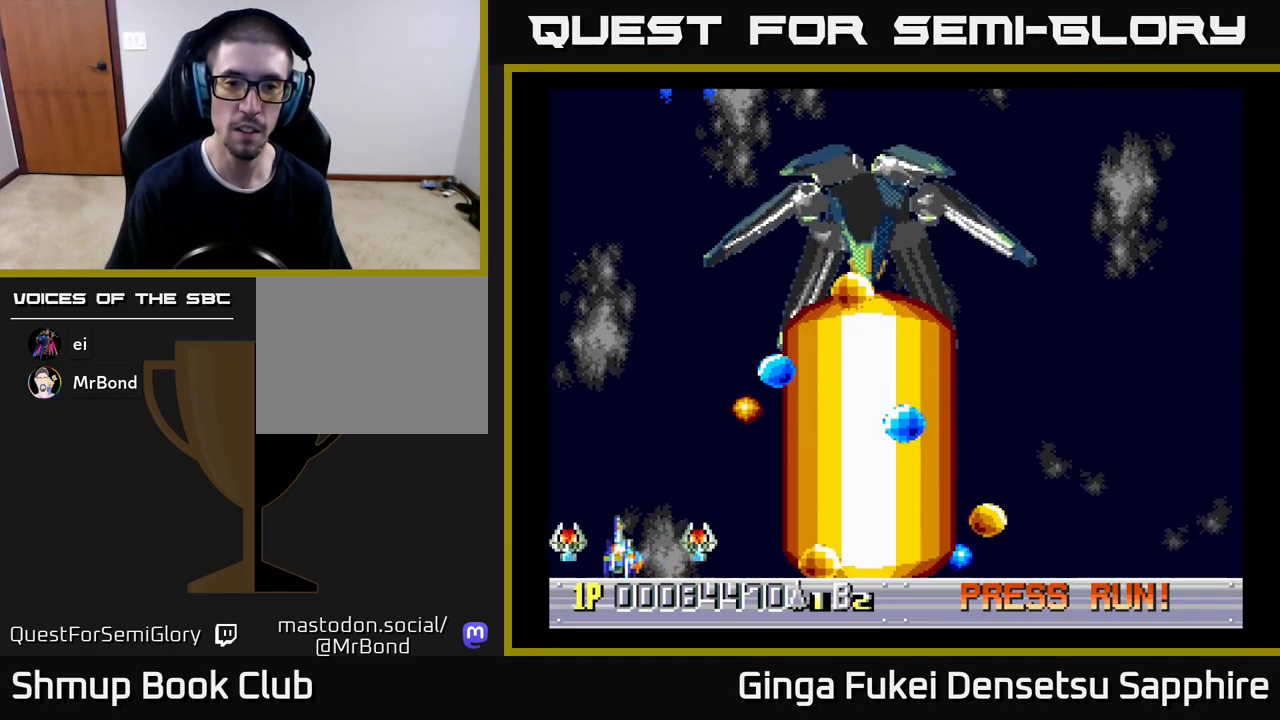
{"buttons": ["DPAD_UP"], "left_stick": "center", "events": [[67, "DPAD_DOWN", "up"], [217, "DPAD_LEFT", "up"], [433, "DPAD_UP", "down"]]}
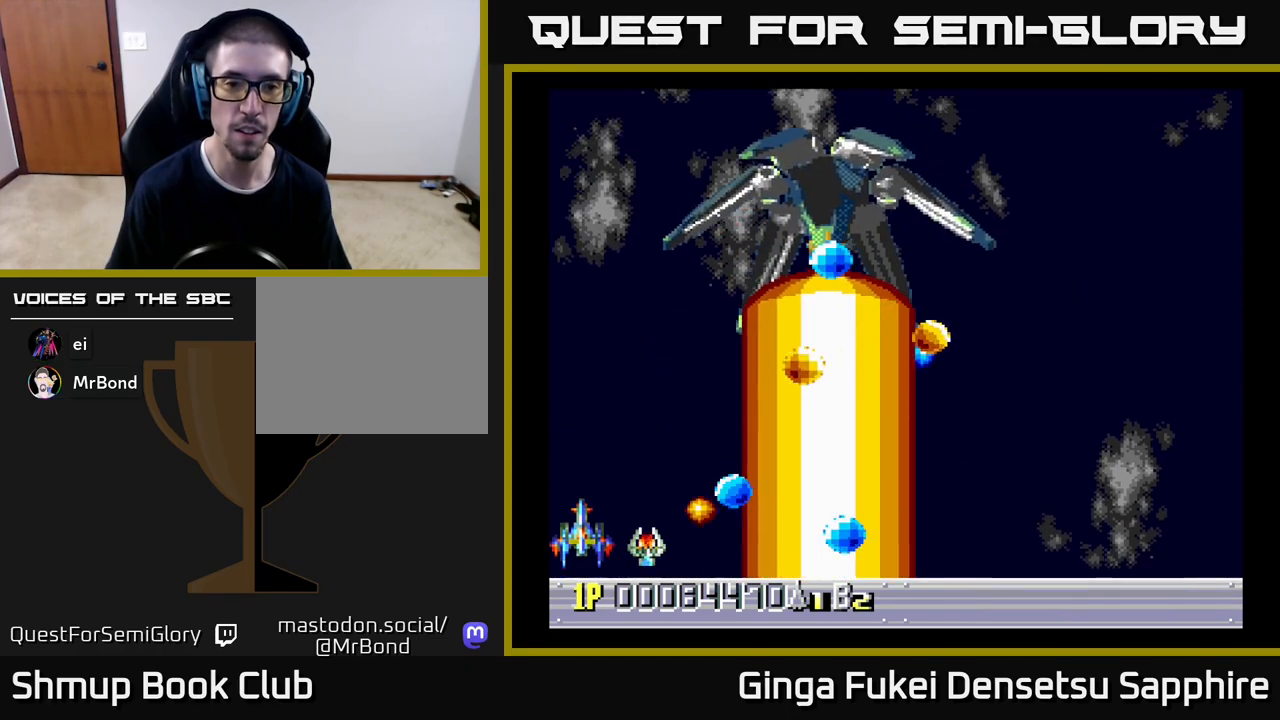
{"buttons": [], "left_stick": "center", "events": [[250, "DPAD_UP", "up"]]}
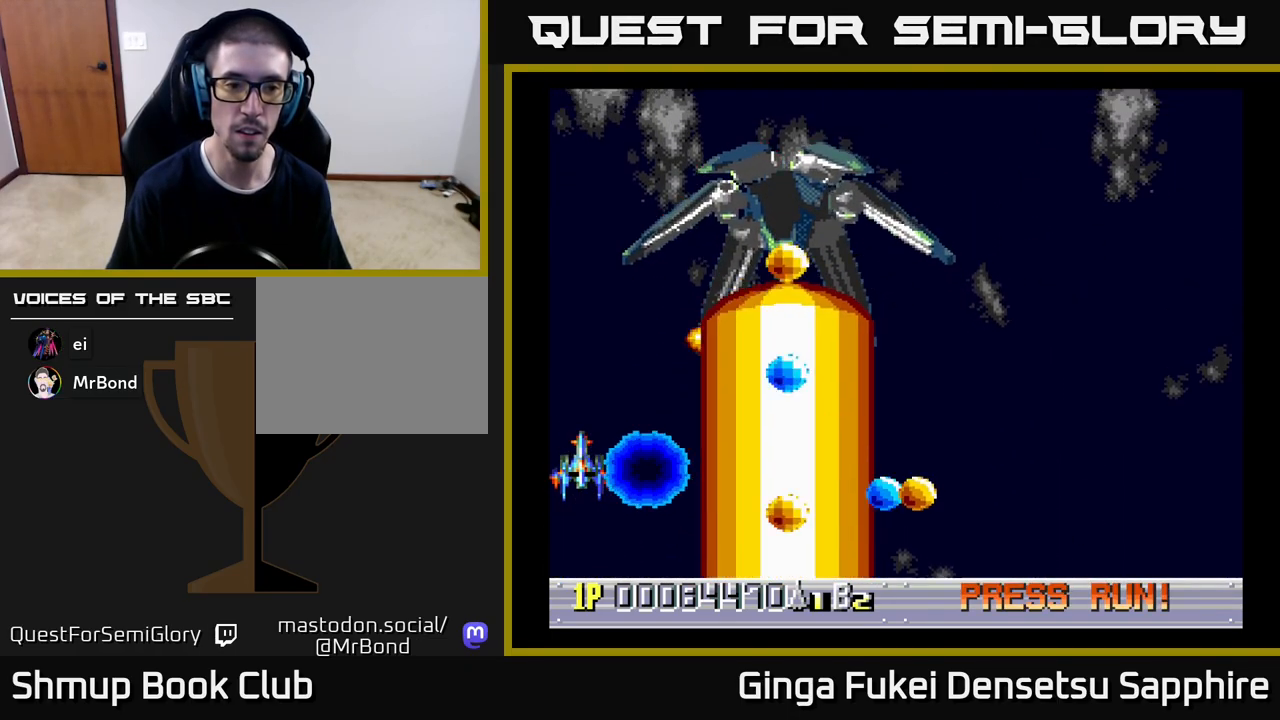
{"buttons": [], "left_stick": "center", "events": [[100, "DPAD_UP", "down"], [467, "DPAD_UP", "up"]]}
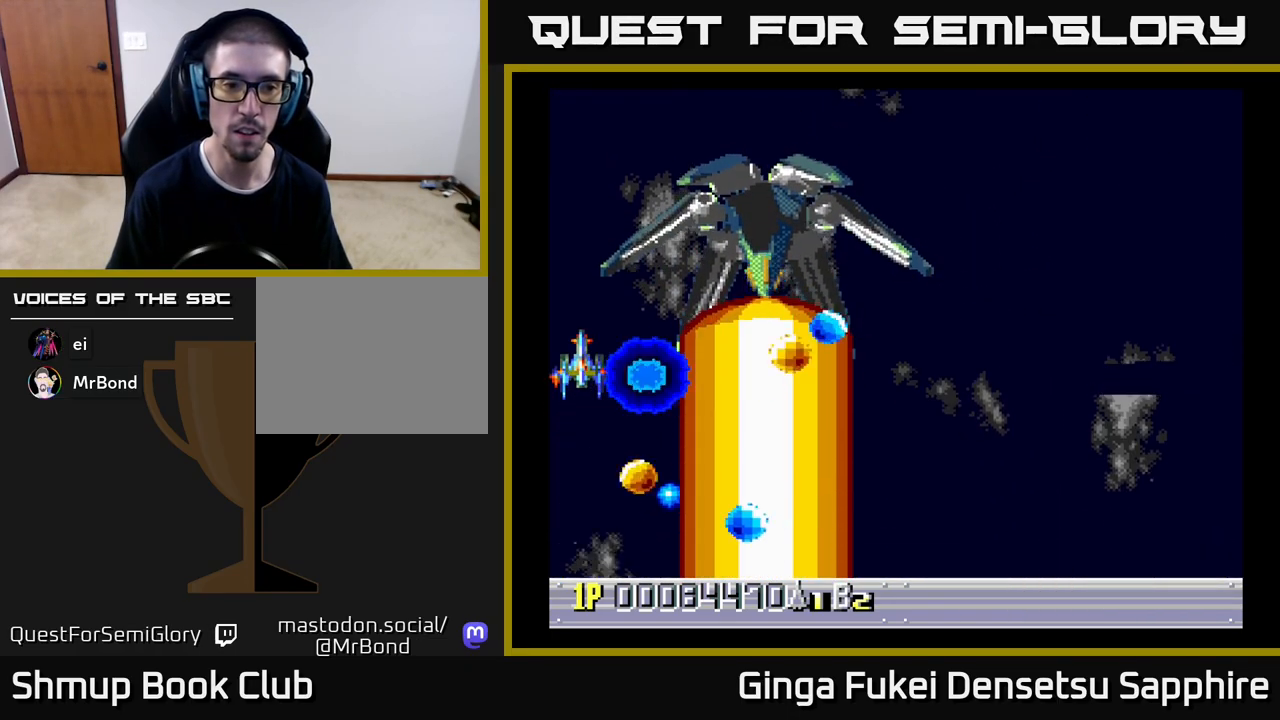
{"buttons": ["A", "DPAD_DOWN", "DPAD_RIGHT"], "left_stick": "center", "events": [[33, "DPAD_RIGHT", "down"], [150, "DPAD_DOWN", "down"], [167, "A", "down"], [167, "DPAD_RIGHT", "up"], [233, "DPAD_LEFT", "down"], [383, "DPAD_LEFT", "up"], [417, "DPAD_RIGHT", "down"]]}
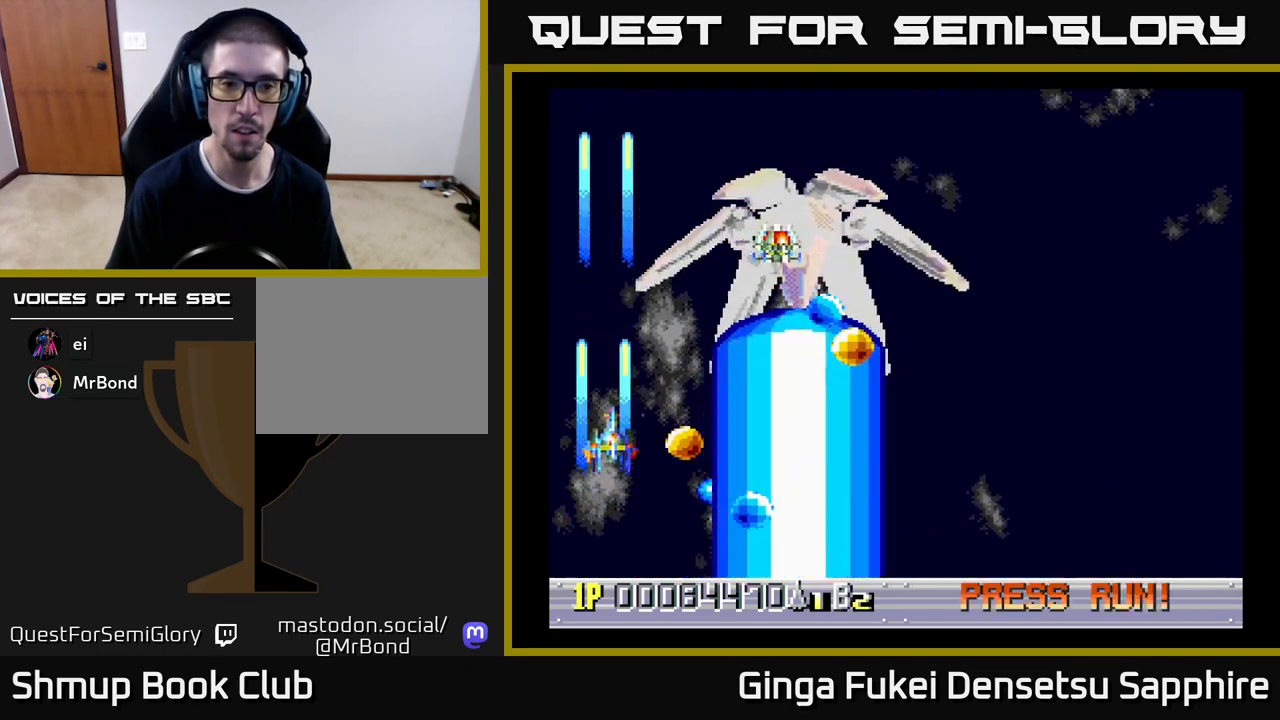
{"buttons": ["A"], "left_stick": "center", "events": [[300, "DPAD_RIGHT", "up"], [317, "DPAD_DOWN", "up"]]}
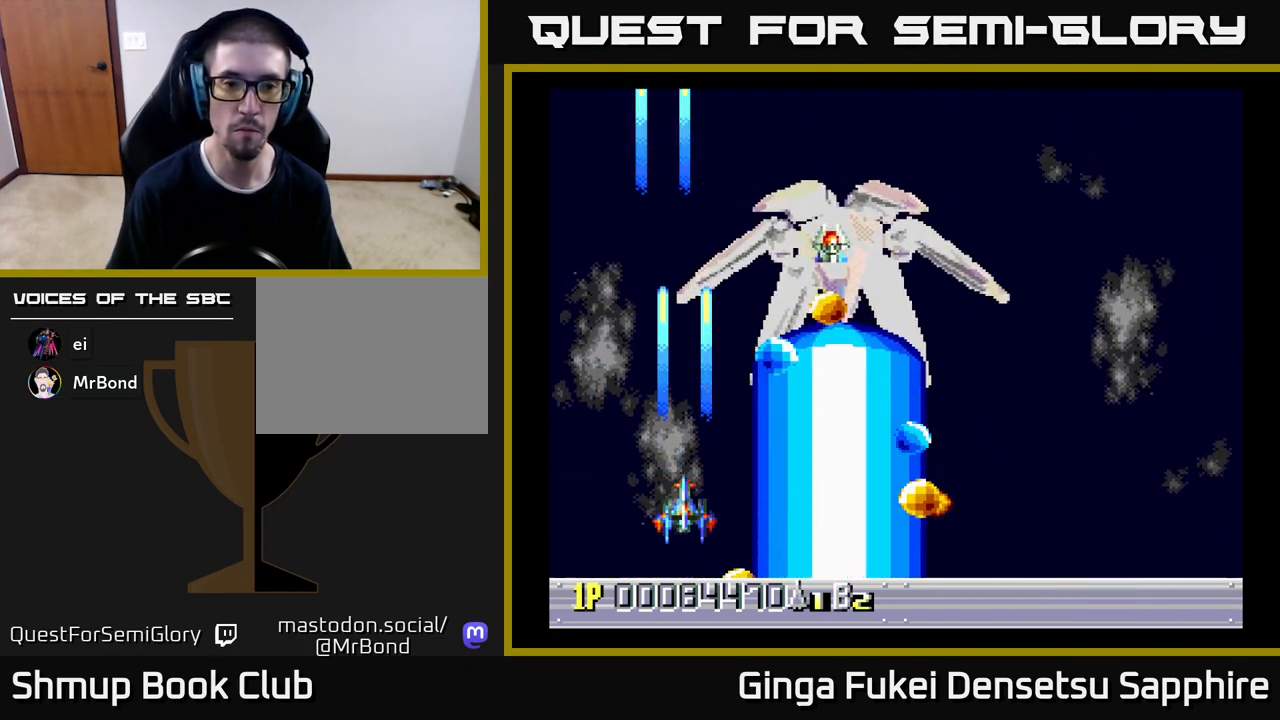
{"buttons": ["A", "DPAD_RIGHT"], "left_stick": "center", "events": [[33, "DPAD_RIGHT", "down"], [150, "DPAD_RIGHT", "up"], [350, "DPAD_RIGHT", "down"], [367, "DPAD_RIGHT", "up"], [500, "DPAD_RIGHT", "down"]]}
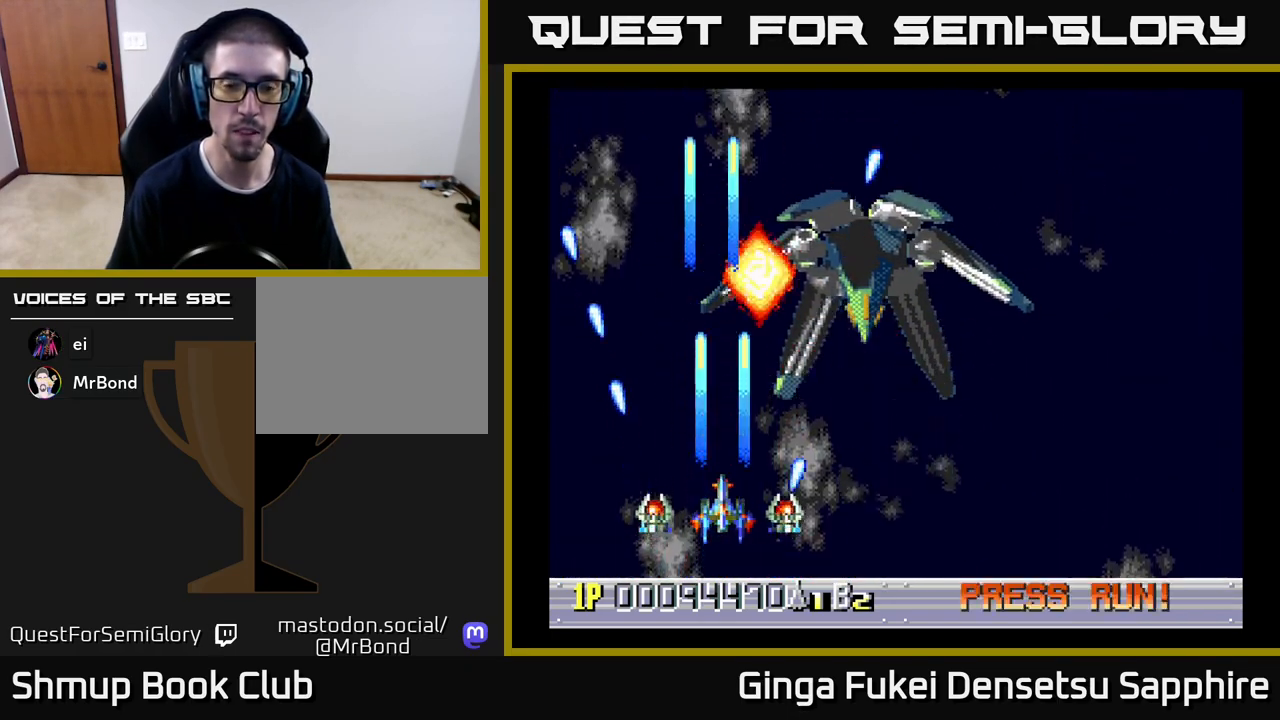
{"buttons": ["A", "DPAD_DOWN", "DPAD_RIGHT"], "left_stick": "center", "events": [[150, "DPAD_DOWN", "down"], [283, "DPAD_DOWN", "up"], [450, "DPAD_DOWN", "down"]]}
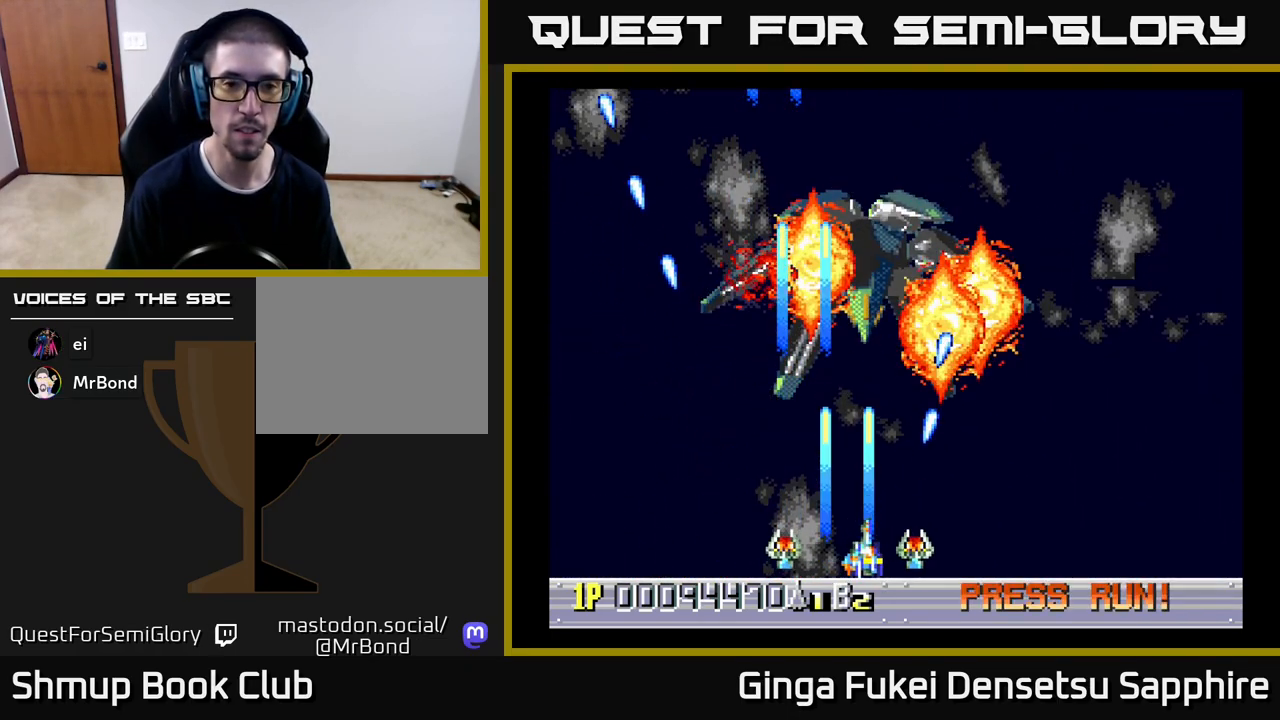
{"buttons": [], "left_stick": "center", "events": [[17, "DPAD_RIGHT", "up"], [117, "DPAD_RIGHT", "down"], [150, "DPAD_DOWN", "up"], [167, "A", "up"], [183, "DPAD_RIGHT", "up"], [183, "DPAD_UP", "down"], [433, "DPAD_UP", "up"]]}
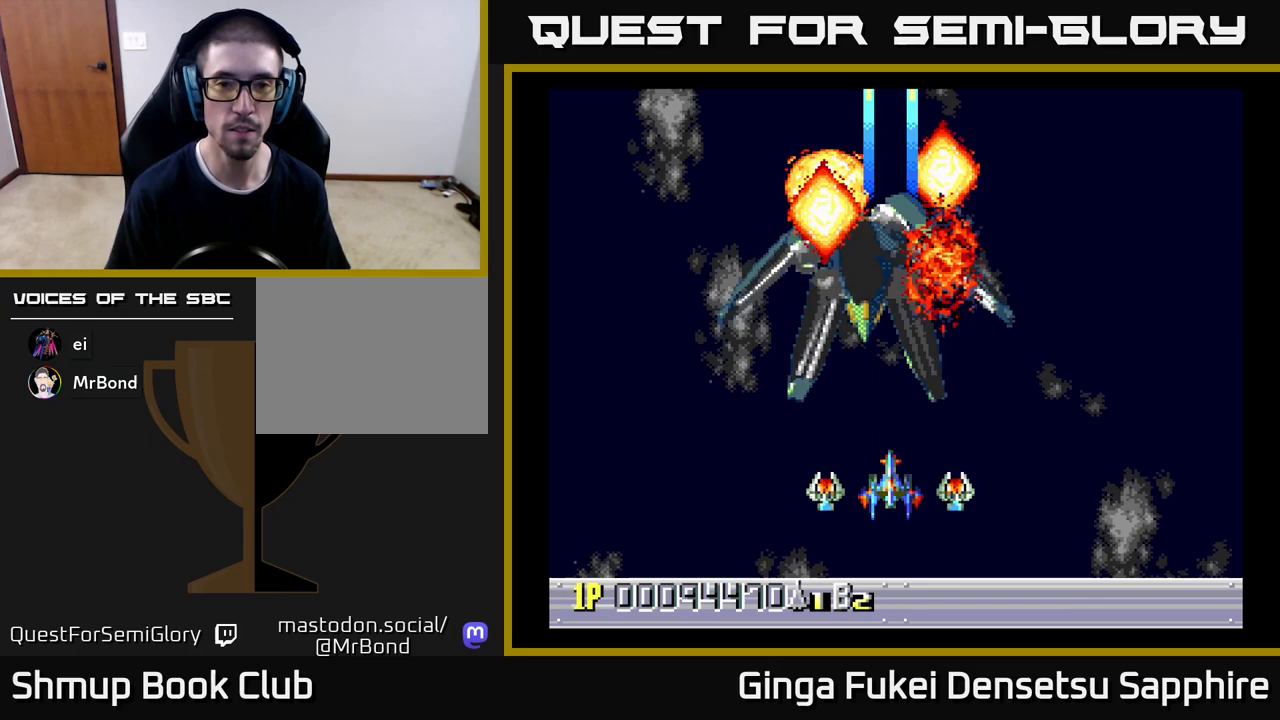
{"buttons": [], "left_stick": "center", "events": []}
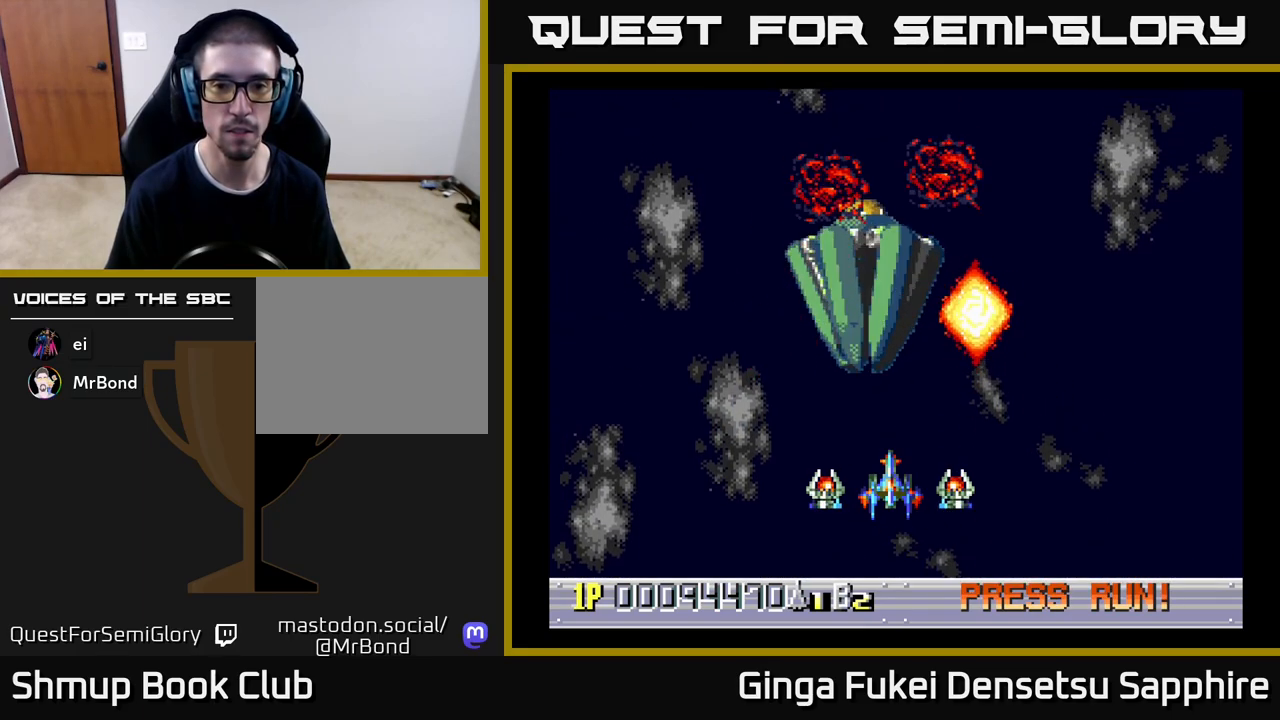
{"buttons": [], "left_stick": "center", "events": []}
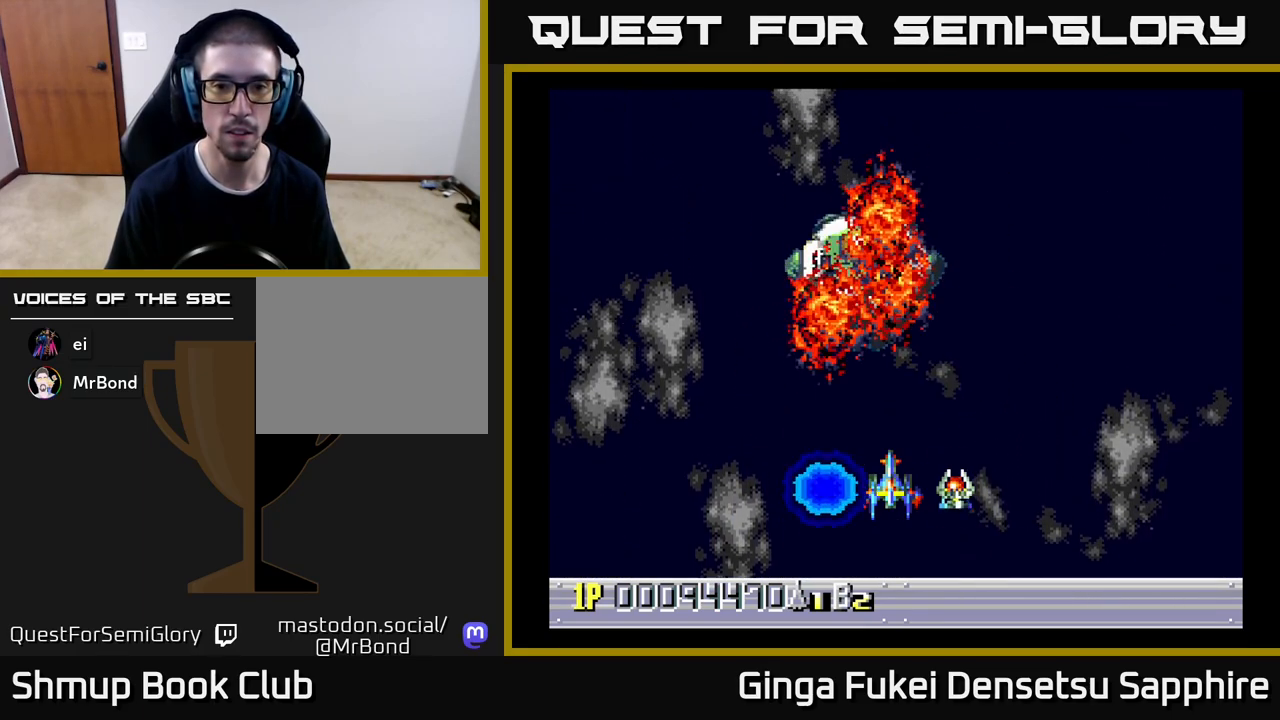
{"buttons": ["DPAD_DOWN", "DPAD_RIGHT"], "left_stick": "center", "events": [[350, "DPAD_RIGHT", "down"], [500, "DPAD_DOWN", "down"]]}
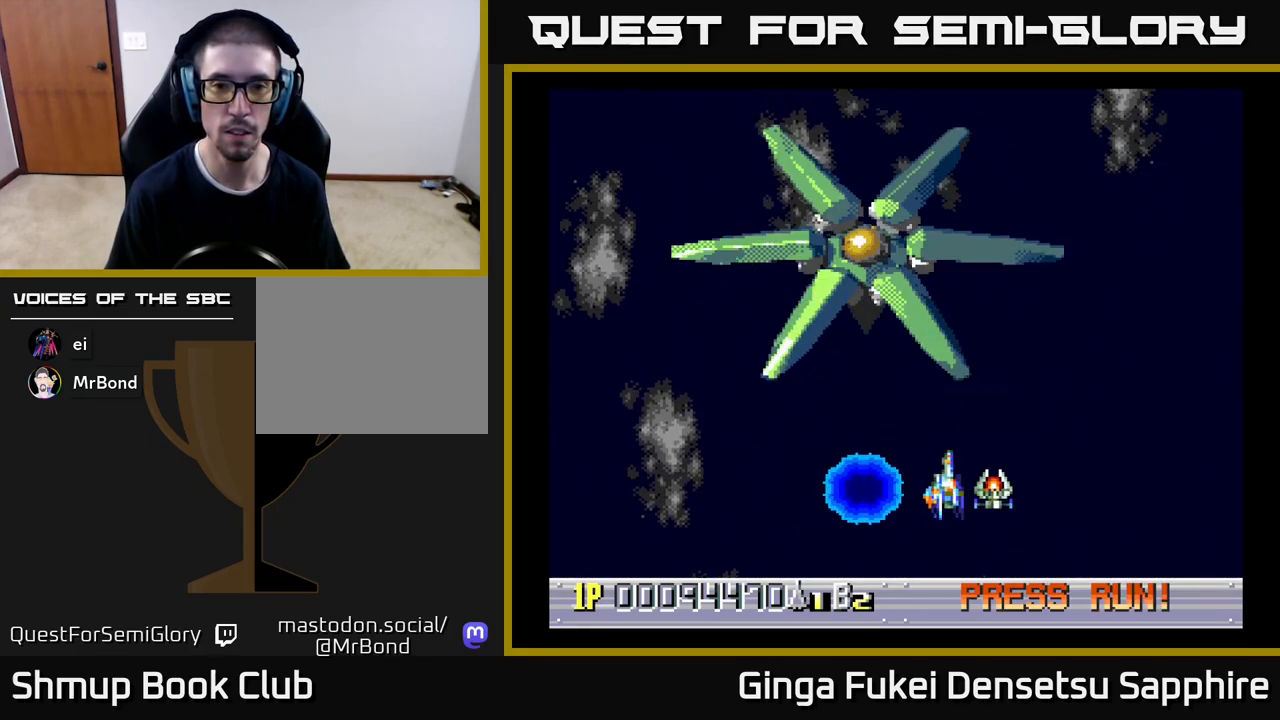
{"buttons": ["DPAD_UP", "DPAD_LEFT"], "left_stick": "center", "events": [[367, "DPAD_RIGHT", "up"], [383, "DPAD_DOWN", "up"], [383, "DPAD_LEFT", "down"], [467, "DPAD_UP", "down"]]}
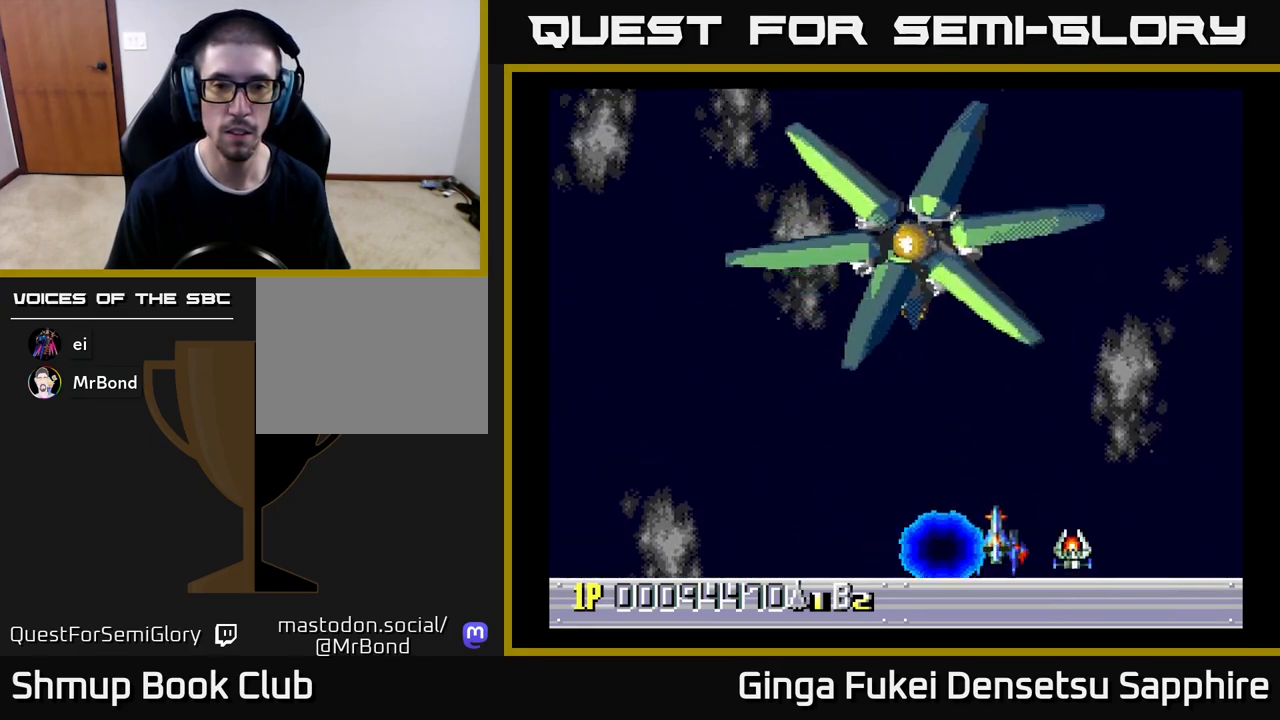
{"buttons": ["A", "DPAD_UP", "DPAD_RIGHT"], "left_stick": "center", "events": [[67, "DPAD_LEFT", "up"], [133, "DPAD_RIGHT", "down"], [167, "A", "down"], [183, "DPAD_UP", "up"], [317, "DPAD_UP", "down"]]}
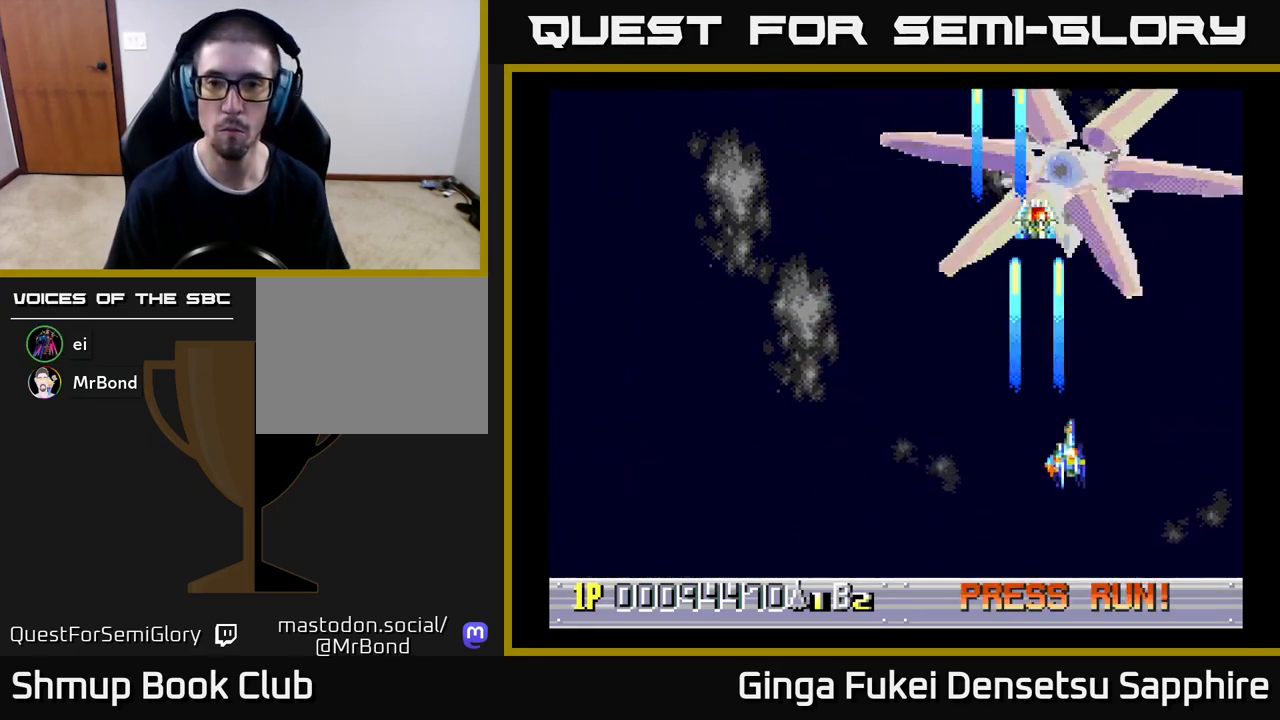
{"buttons": ["A", "DPAD_DOWN", "DPAD_LEFT"], "left_stick": "center", "events": [[150, "DPAD_UP", "up"], [233, "DPAD_DOWN", "down"], [367, "DPAD_RIGHT", "up"], [417, "DPAD_LEFT", "down"]]}
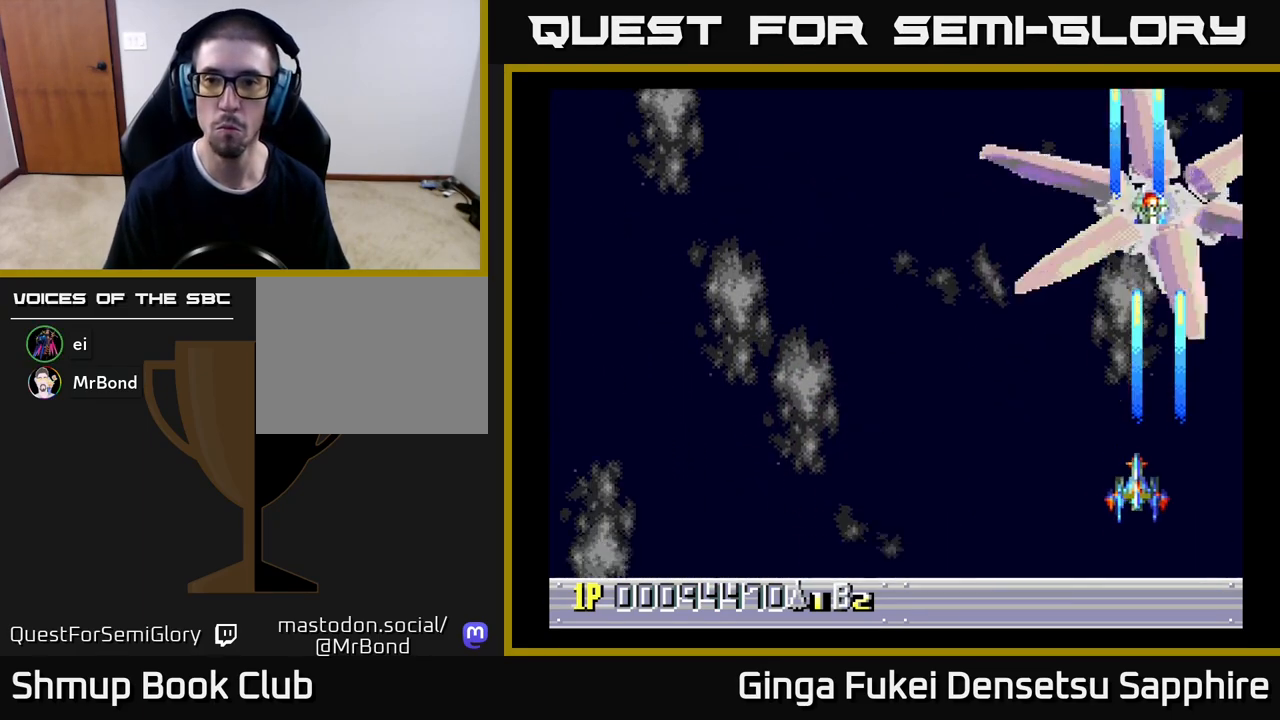
{"buttons": ["A", "DPAD_DOWN", "DPAD_LEFT"], "left_stick": "center", "events": [[17, "DPAD_DOWN", "up"], [150, "DPAD_DOWN", "down"]]}
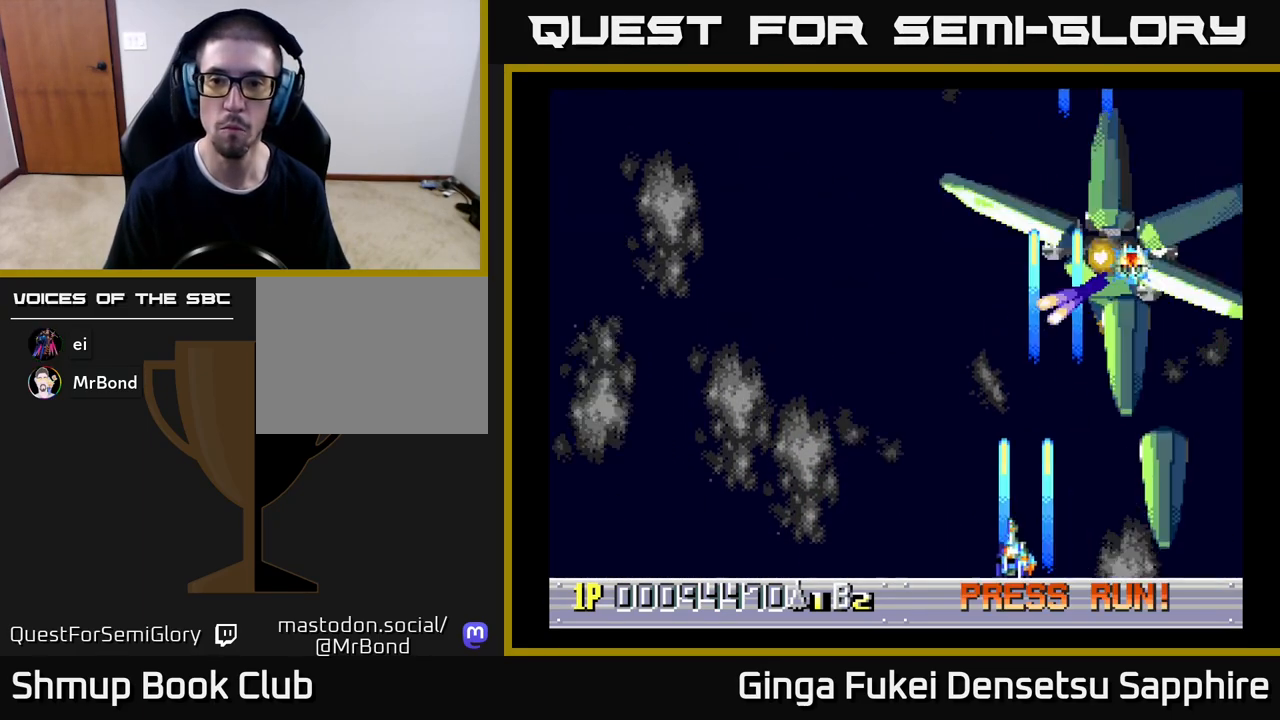
{"buttons": ["A", "DPAD_DOWN"], "left_stick": "center", "events": [[33, "DPAD_DOWN", "up"], [450, "DPAD_DOWN", "down"], [483, "DPAD_LEFT", "up"]]}
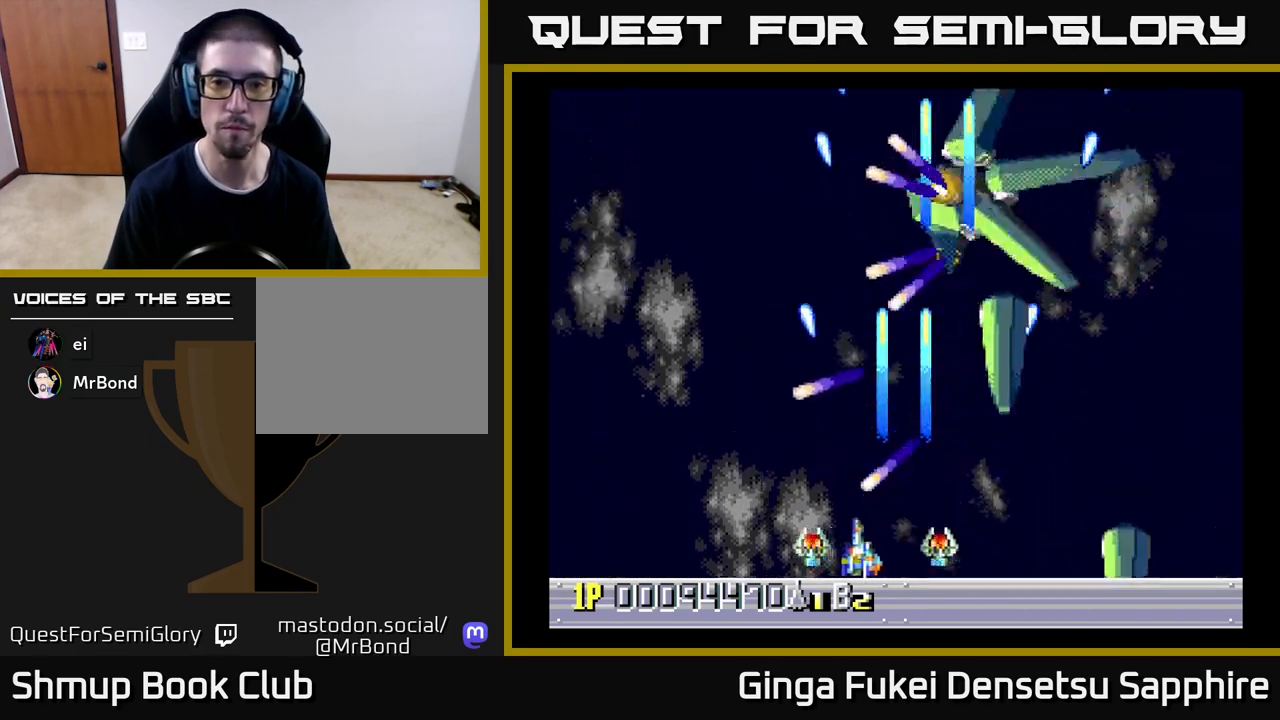
{"buttons": ["A", "DPAD_LEFT"], "left_stick": "center", "events": [[17, "DPAD_LEFT", "down"], [83, "DPAD_LEFT", "up"], [100, "DPAD_RIGHT", "down"], [150, "DPAD_DOWN", "up"], [217, "DPAD_DOWN", "down"], [233, "DPAD_DOWN", "up"], [233, "DPAD_LEFT", "down"], [233, "DPAD_RIGHT", "up"]]}
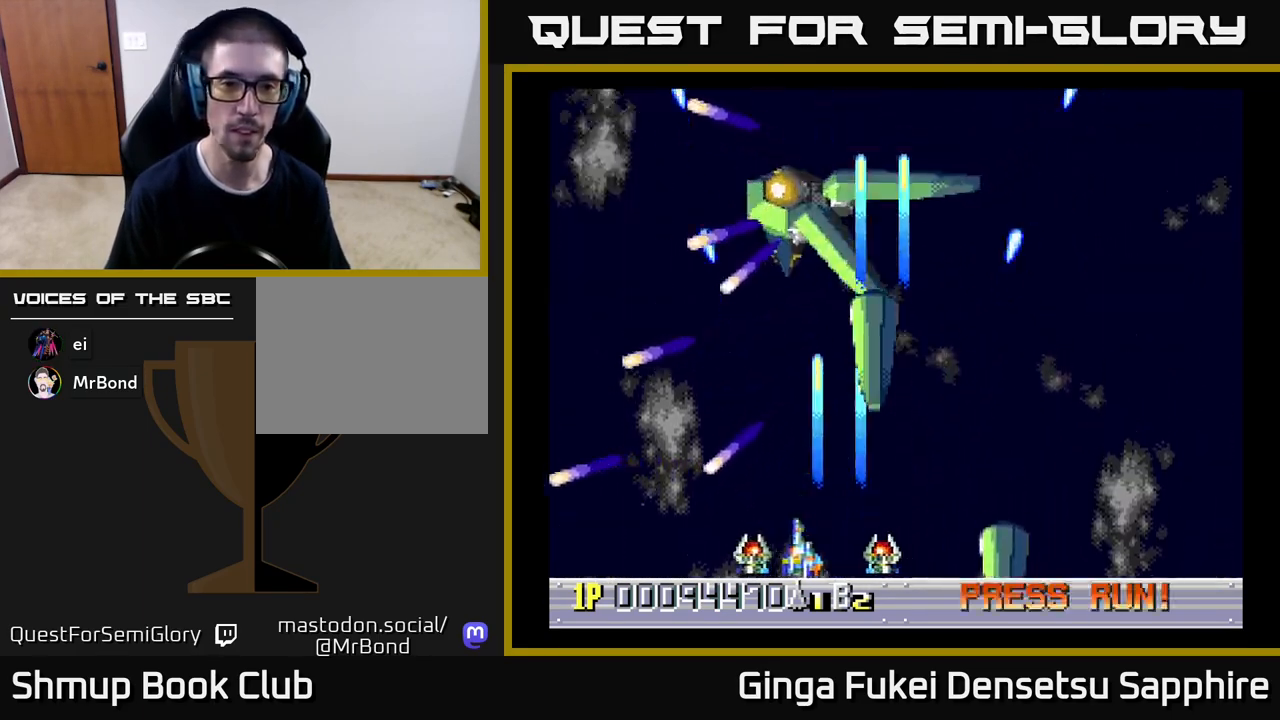
{"buttons": ["A", "DPAD_LEFT"], "left_stick": "center", "events": [[250, "DPAD_LEFT", "up"], [333, "DPAD_LEFT", "down"]]}
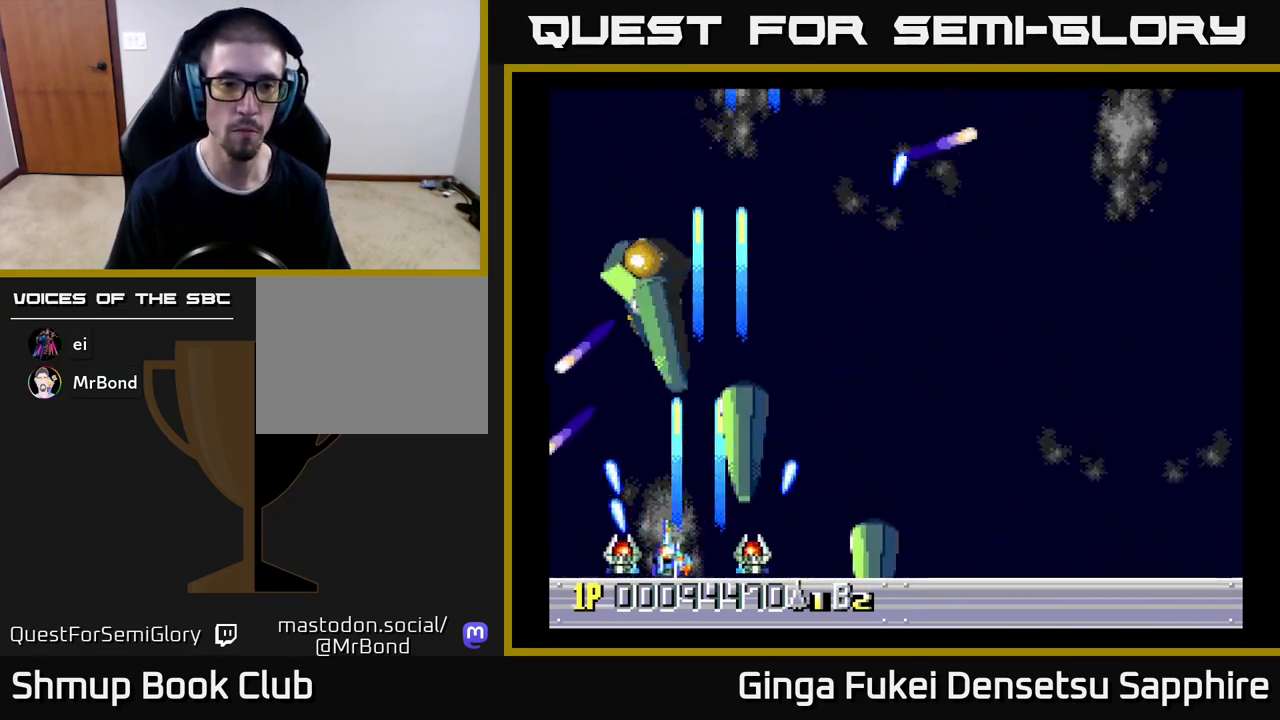
{"buttons": ["A"], "left_stick": "center", "events": [[133, "DPAD_DOWN", "down"], [133, "DPAD_LEFT", "up"], [133, "DPAD_RIGHT", "down"], [150, "DPAD_DOWN", "up"], [300, "DPAD_UP", "down"], [350, "DPAD_UP", "up"], [383, "DPAD_RIGHT", "up"]]}
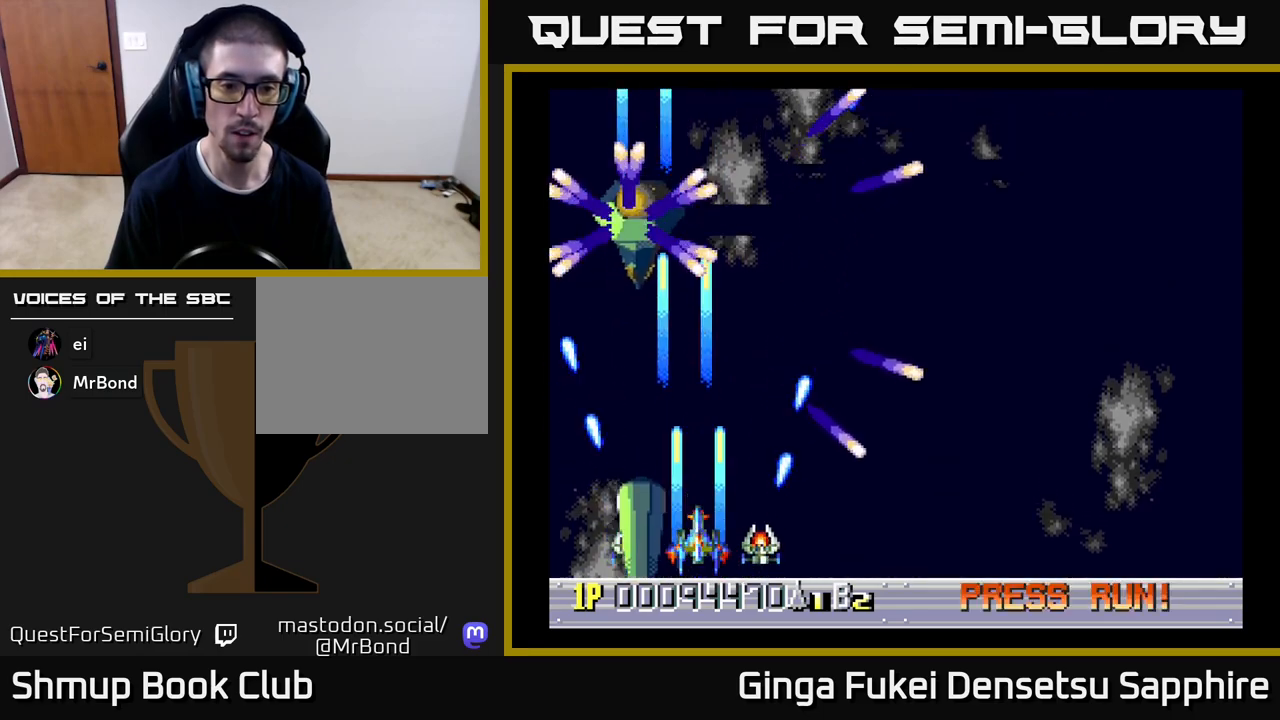
{"buttons": ["A", "DPAD_DOWN"], "left_stick": "center", "events": [[33, "DPAD_UP", "down"], [83, "DPAD_RIGHT", "down"], [83, "DPAD_UP", "up"], [167, "DPAD_UP", "down"], [200, "DPAD_UP", "up"], [283, "DPAD_DOWN", "down"], [500, "DPAD_RIGHT", "up"]]}